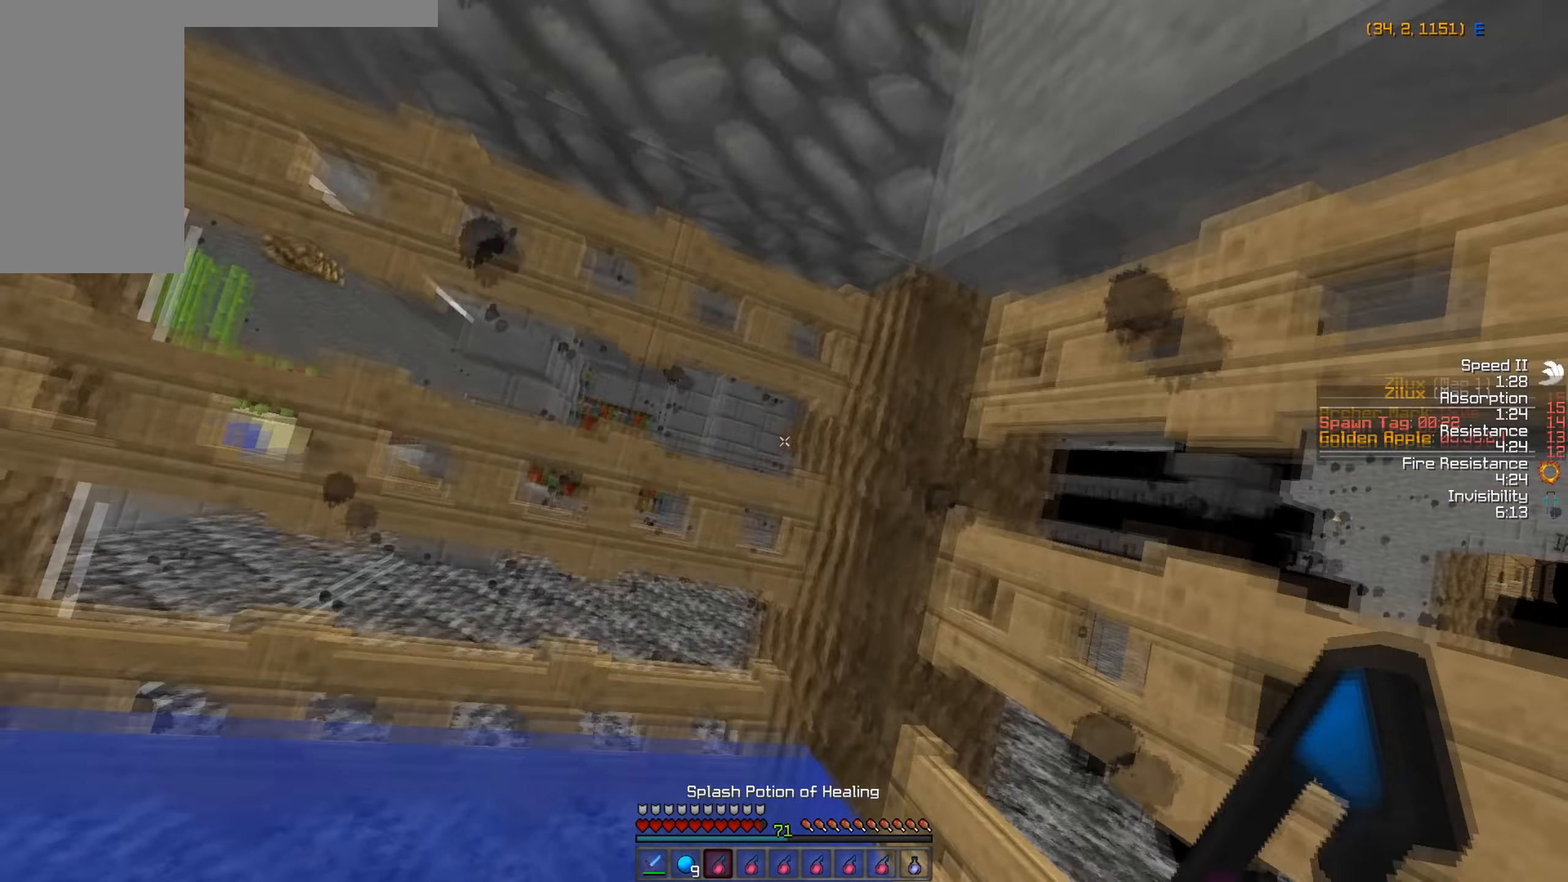
Gameplay with keyboard and mouse; each line is a JSON object with the keys and mouse buttons held at the frame after it. "events" lists presses ("down") and releases ("up") of "a", "d", "s", "w", "mouse_left" and "mouse_right" between this image and that frame as [ms after this image, input, new state], when the widget could be followed in between. "mouse_left", "mouse_right" = the "left", "right" buttons of the "mouse" list. No other keys are recorded. Fast repeated clicks can show as one long hold. Mouse movement is not recorded.
{"keys": ["a"], "mouse": [], "events": [[50, "w", "down"], [400, "a", "down"], [466, "w", "up"]]}
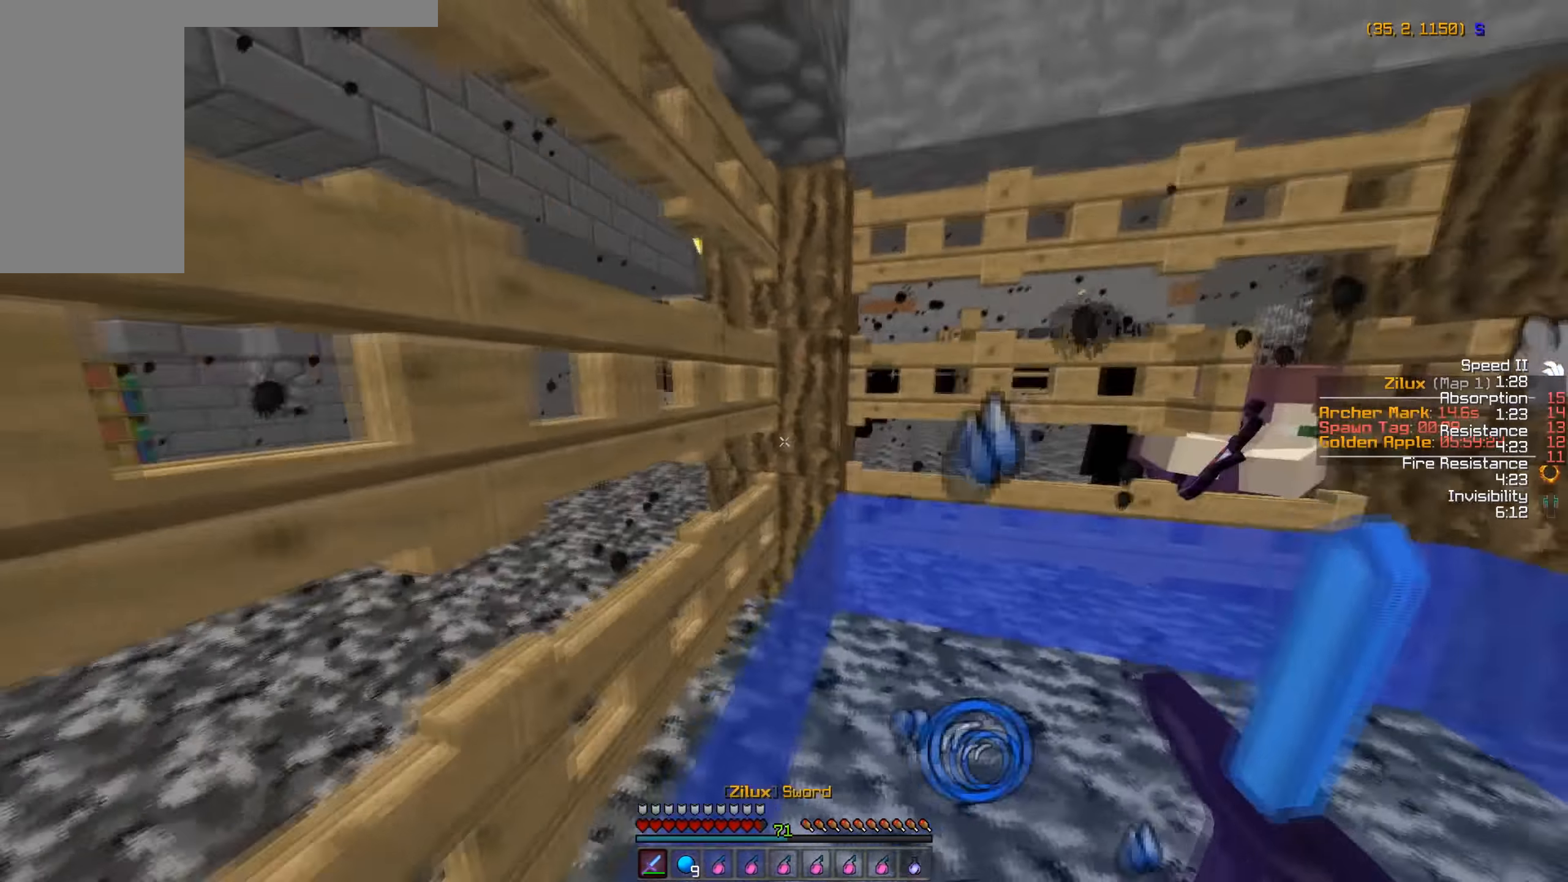
{"keys": [], "mouse": [], "events": [[100, "s", "down"], [116, "a", "up"], [216, "s", "up"]]}
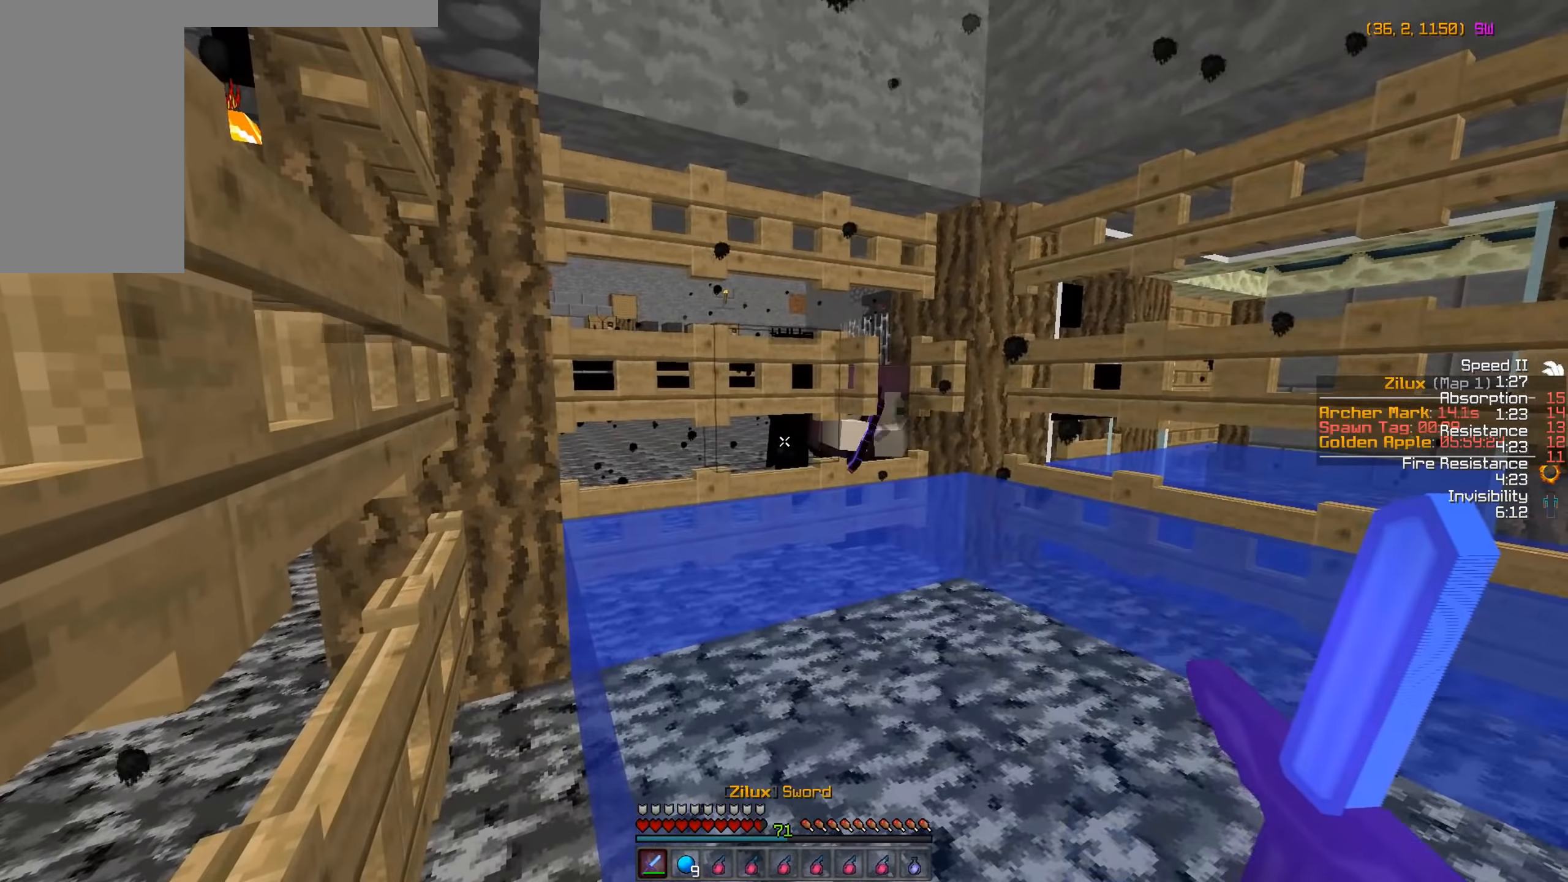
{"keys": ["d", "w"], "mouse": [], "events": [[116, "d", "down"], [350, "w", "down"]]}
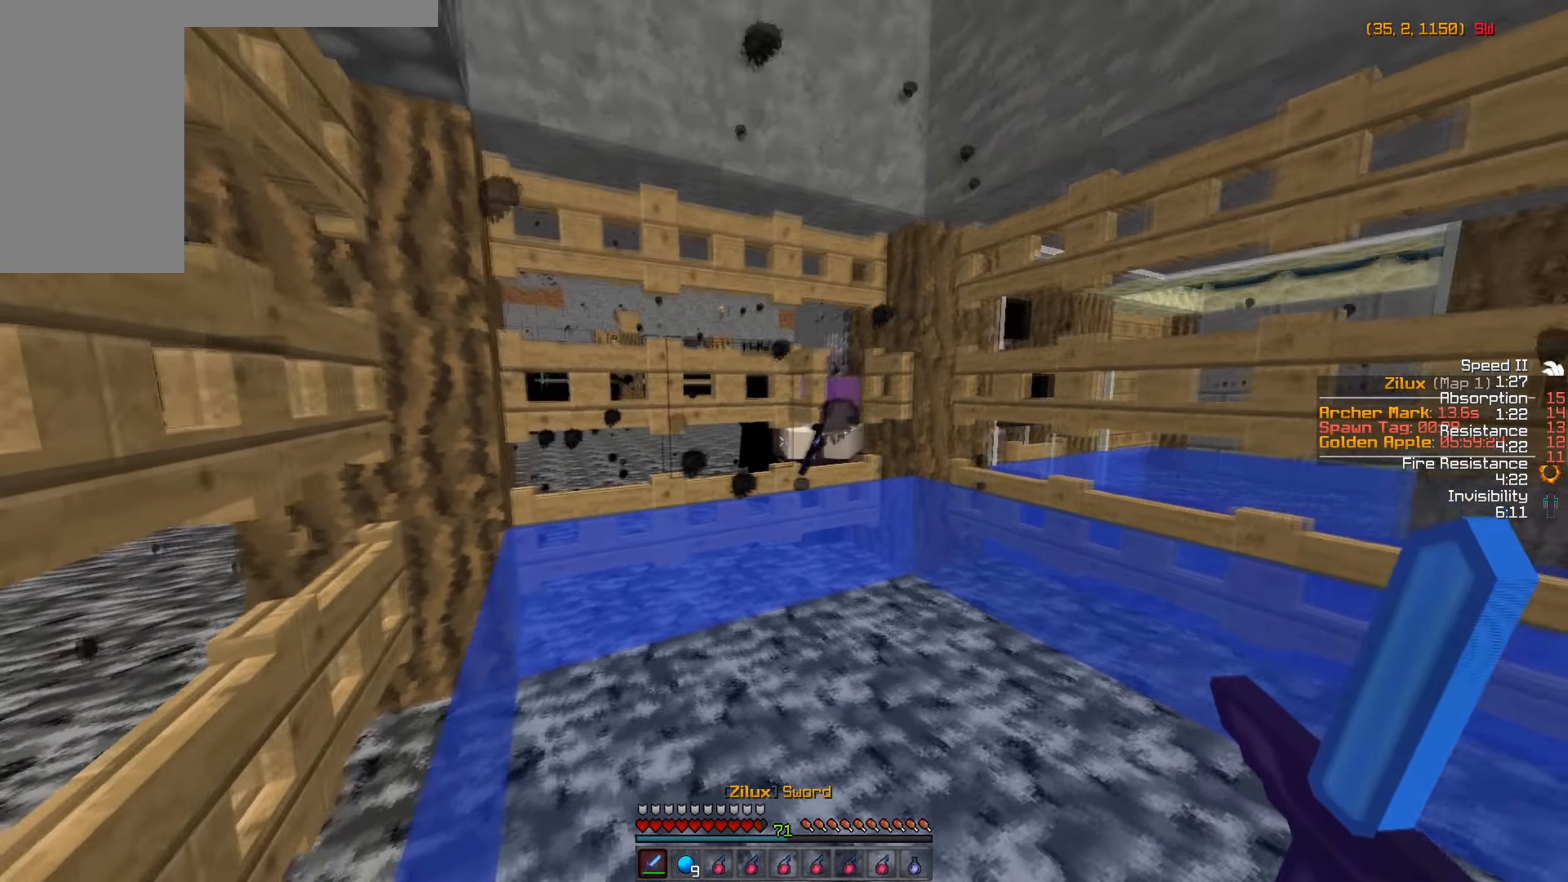
{"keys": ["d", "w"], "mouse": [], "events": []}
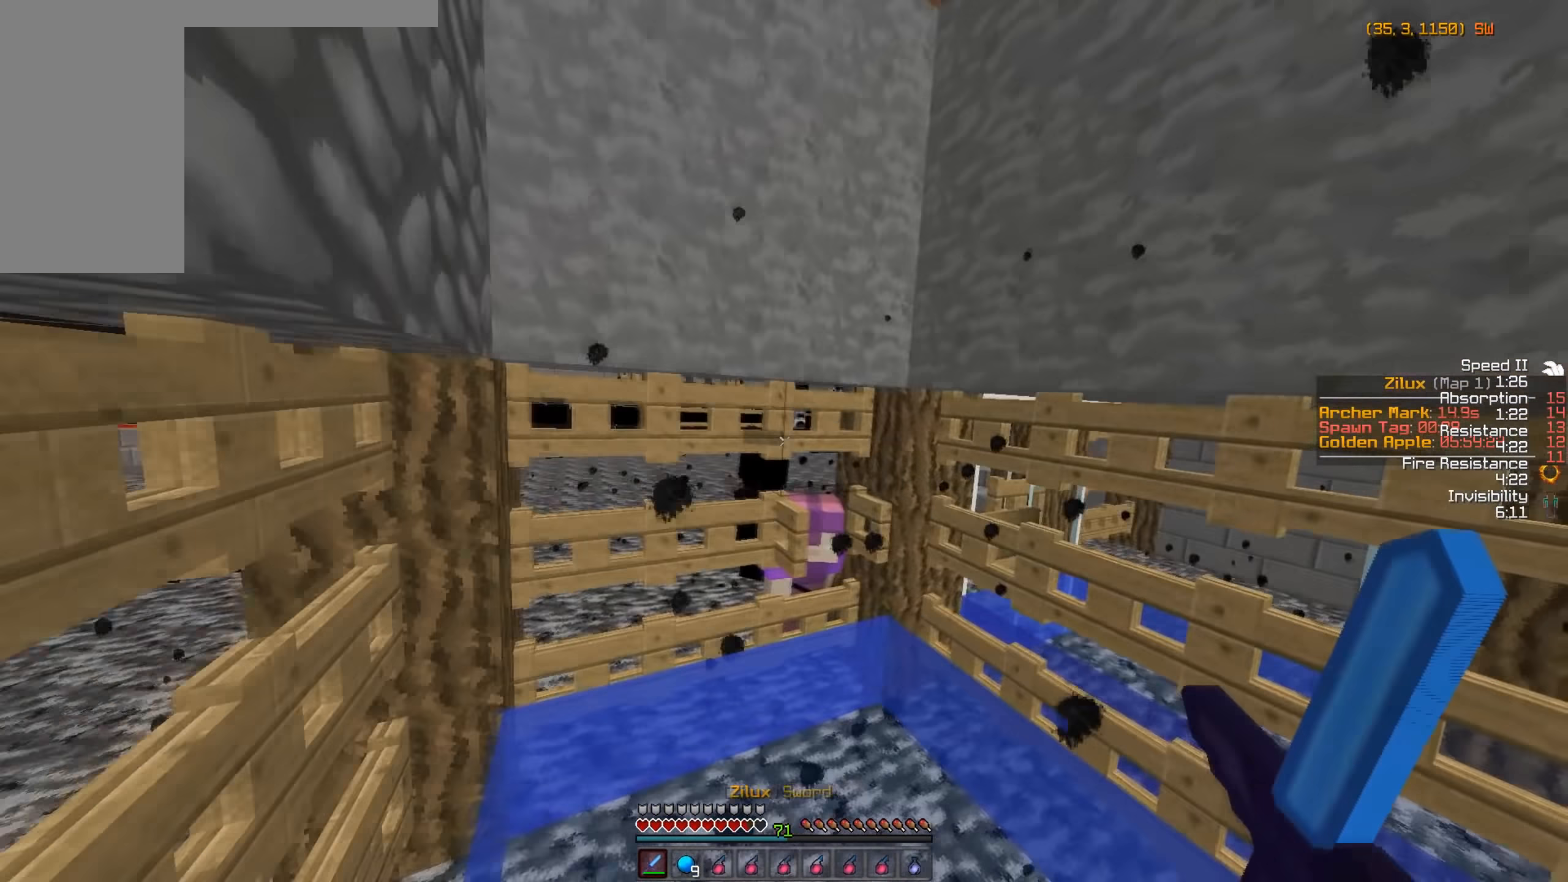
{"keys": ["d", "w"], "mouse": [], "events": []}
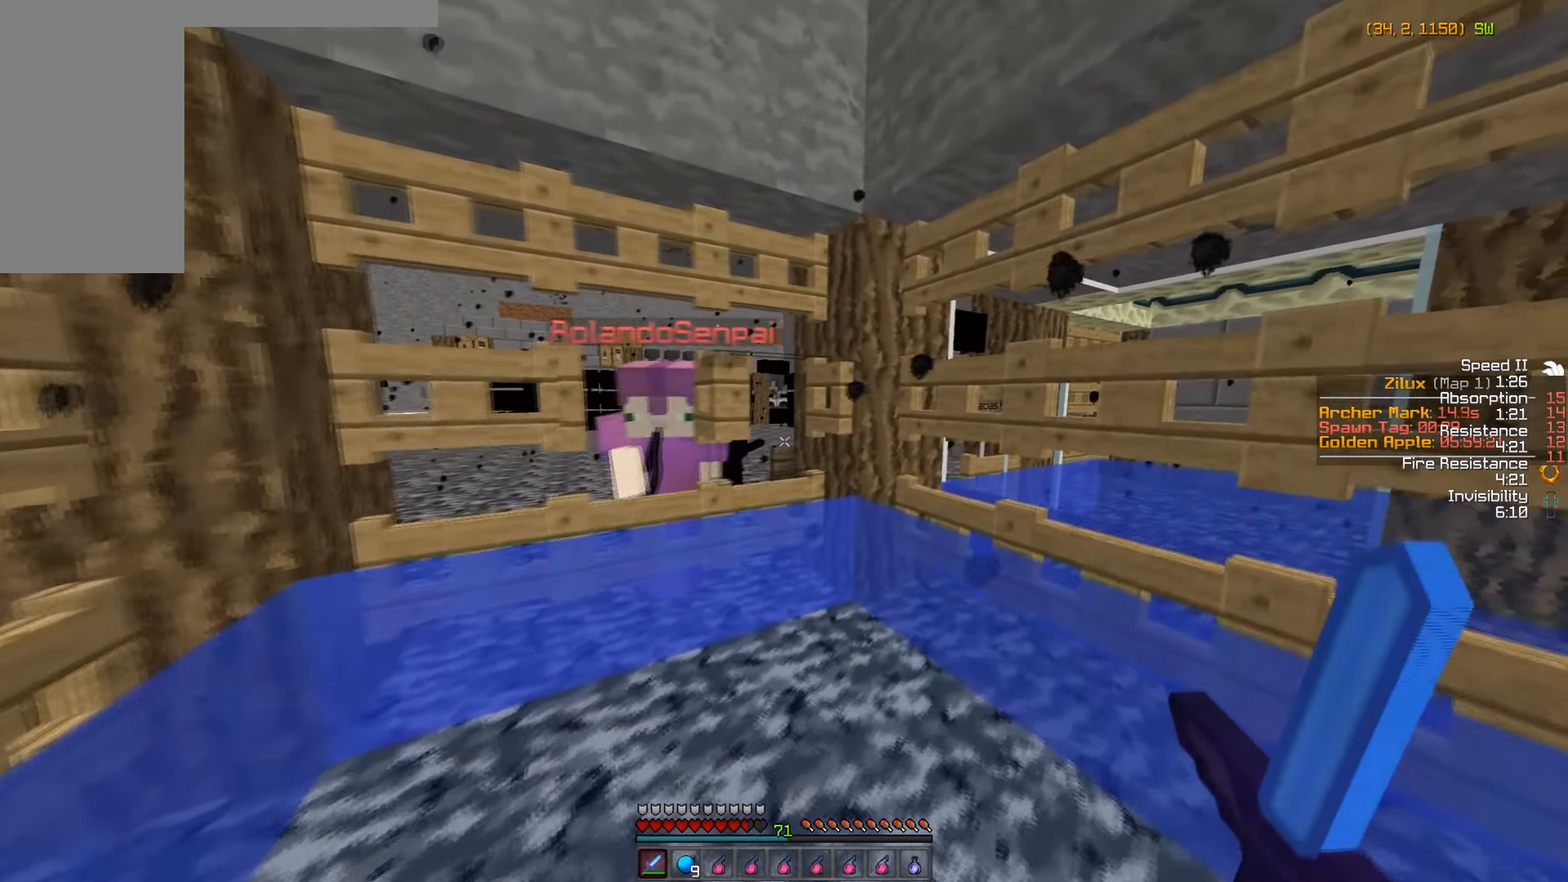
{"keys": ["d", "w"], "mouse": [], "events": []}
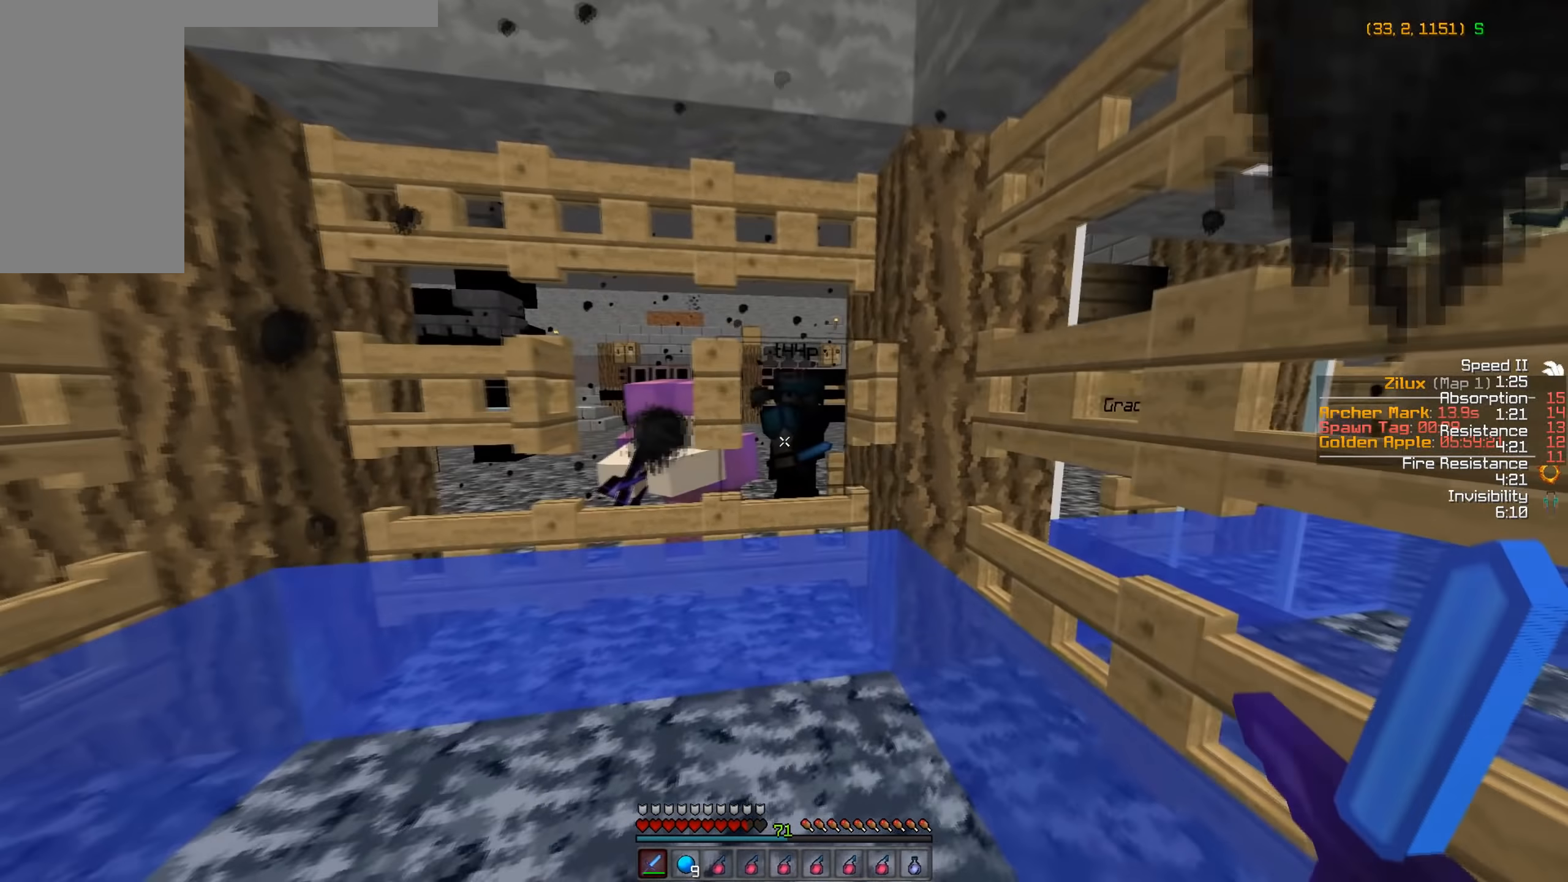
{"keys": ["a"], "mouse": [], "events": [[66, "w", "up"], [316, "d", "up"], [400, "a", "down"]]}